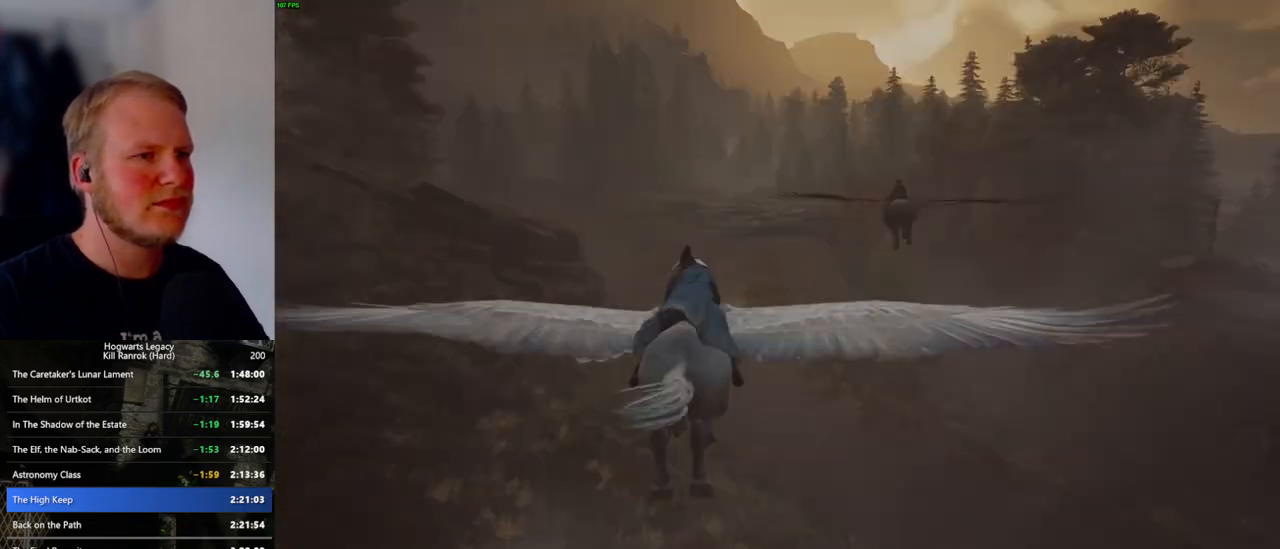
Gameplay with keyboard and mouse; each line is a JSON object with the keys and mouse buttons held at the frame after it. "events" lists presses ("down") and releases ("up") of ".", "/", "0", "1", "2", "3", "4", "5", "6", "7", "8", "9", "a", "alt_l", "alt_r", "b", "backslash", "backspace", "c", "caps_lock", "comma", "ctrl_l", "ctrl_r", "d", "e", "equals", "escape", "f", "f1", "f10", "f11", "f12", "f2", "f3", "f4", "f5", "f6", "f7", "f8", "f9", "g", "h", "i", "j", "k", "l", "lbracket", "m", "minus", "n", "o", "p", "q", "quote", "r", "rbracket", "return", "s", "semicolon", "shift_l", "shift_r", "space", "super_l", "super_r", "t", "tab", "tilde", "u", "v", "w", "x", "y", "z", "mouse_left", "mouse_wheel", "mouse_right", "mouse_mb4" and "mouse_mb5" between this image and that frame as [ms after this image, input, new state], when the widget could be followed in between. "mouse_left", "mouse_wheel", "mouse_right", "mouse_mb4", "mouse_mb5" = the "left", "wheel", "right", "mb4", "mb5" buttons of the "mouse" list. No other keys are recorded. "wheel" means that the mouse wheel is clicked or scrolled. Mouse movement is not recorded.
{"keys": ["w"], "mouse": [], "events": []}
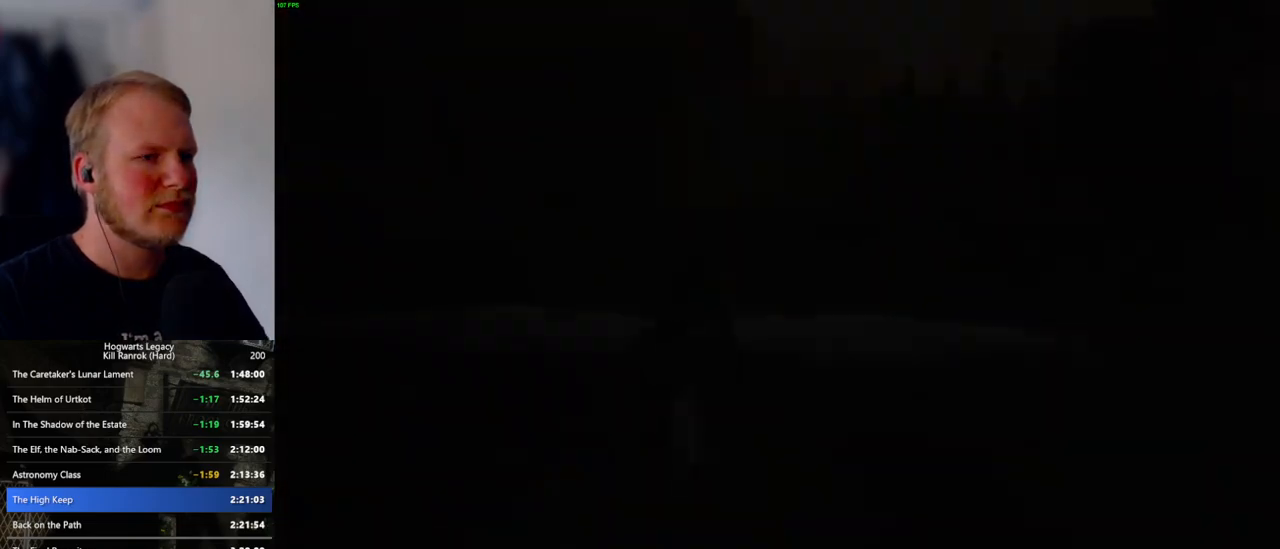
{"keys": ["q", "w"], "mouse": [], "events": [[484, "q", "down"]]}
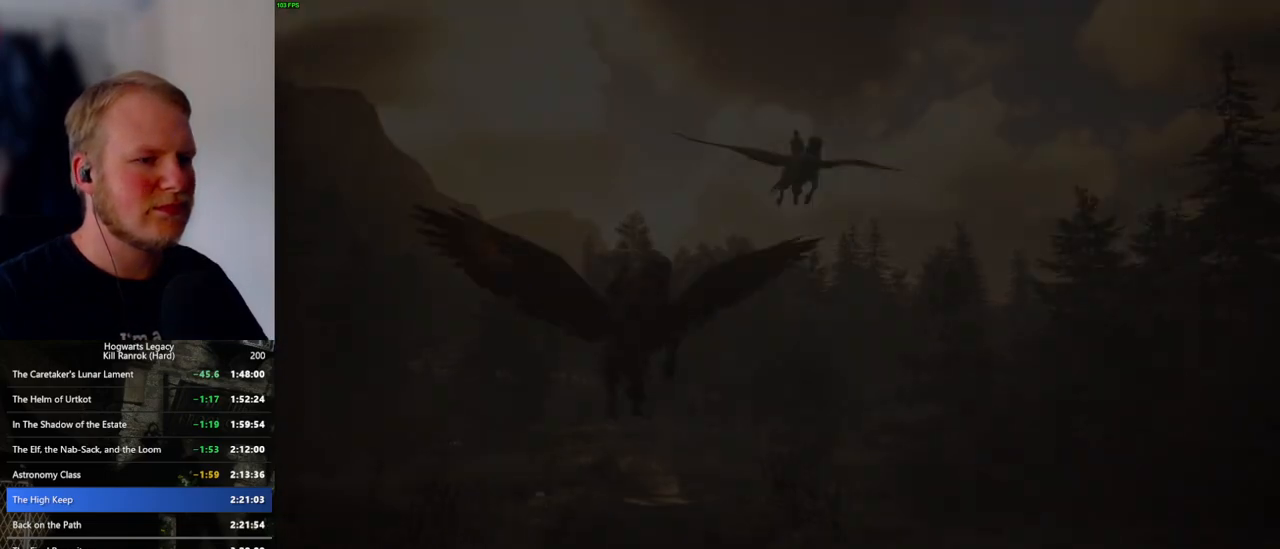
{"keys": ["q"], "mouse": [], "events": [[67, "w", "up"], [284, "q", "up"], [350, "q", "down"]]}
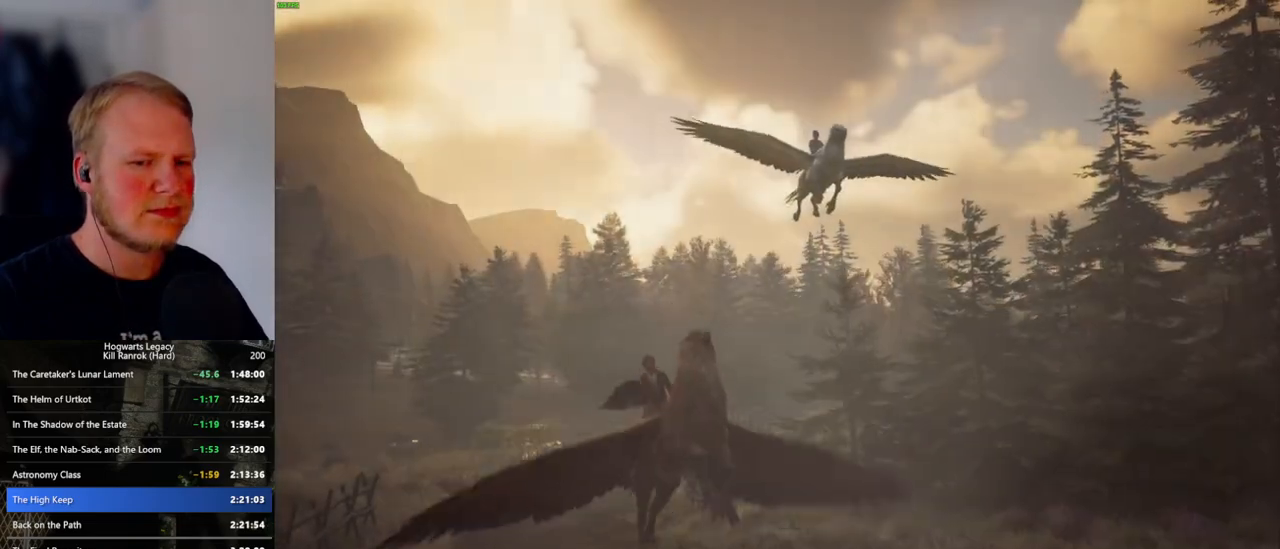
{"keys": ["q"], "mouse": [], "events": [[200, "q", "up"], [267, "q", "down"]]}
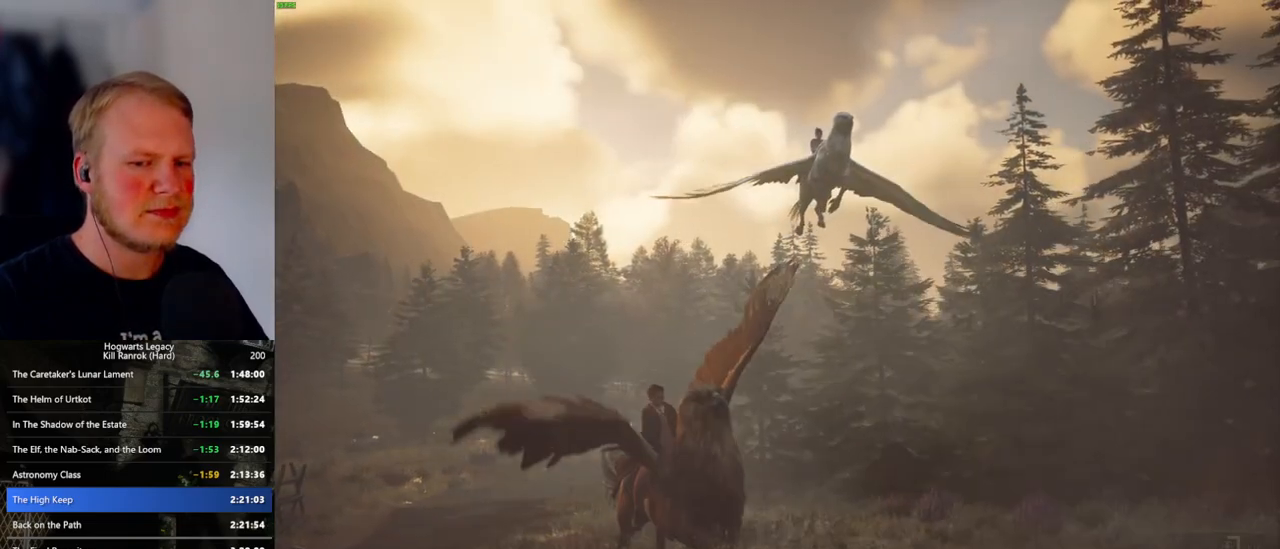
{"keys": ["q"], "mouse": [], "events": []}
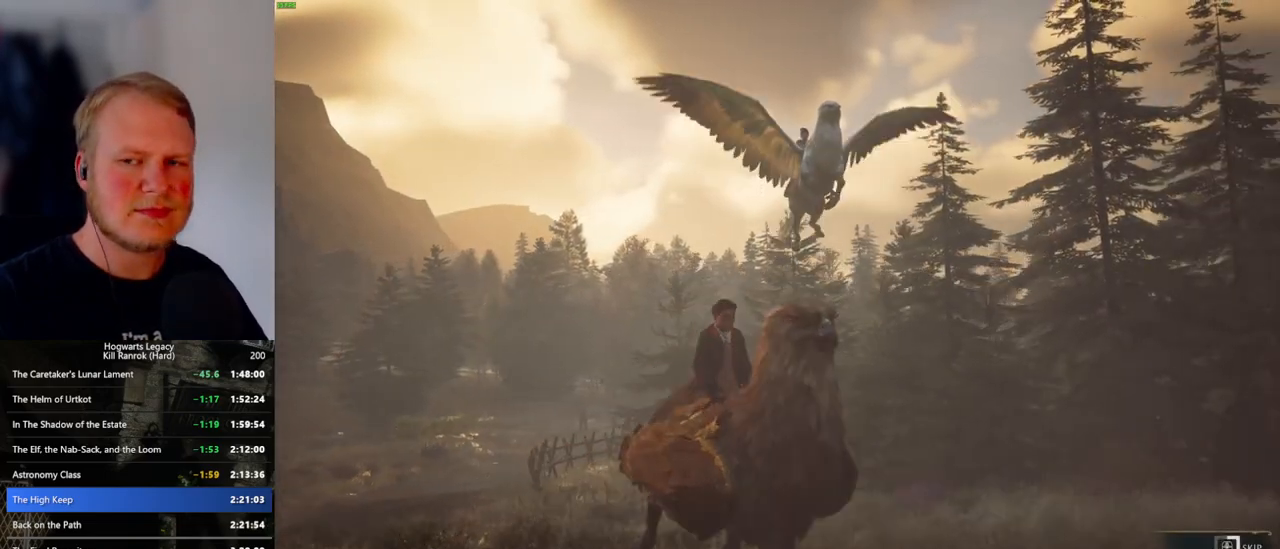
{"keys": ["q"], "mouse": [], "events": []}
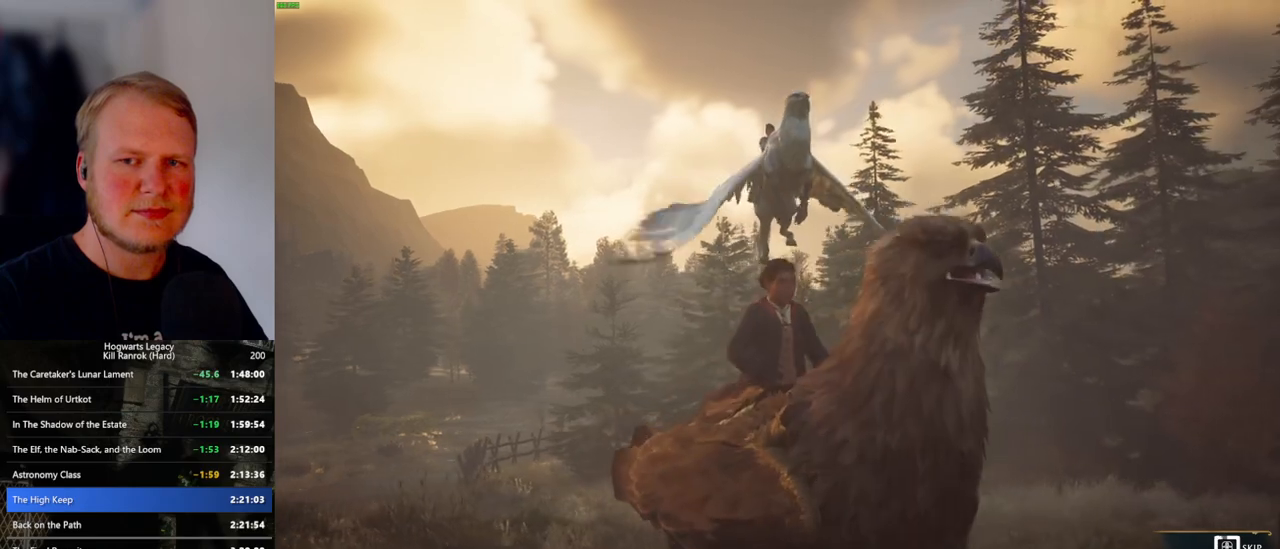
{"keys": ["q"], "mouse": [], "events": []}
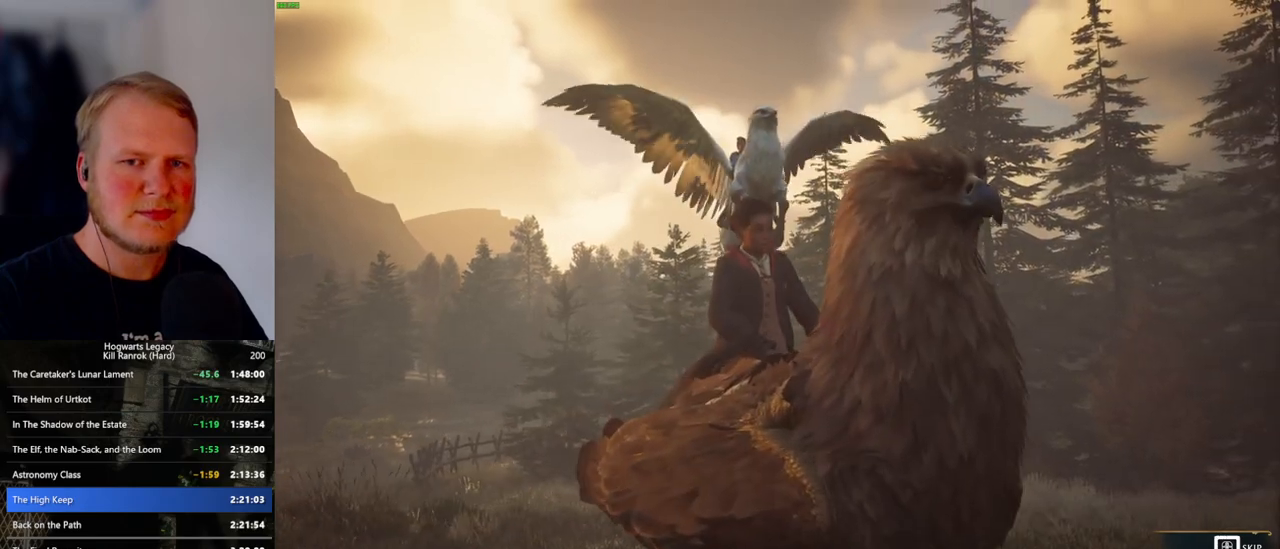
{"keys": ["q"], "mouse": [], "events": []}
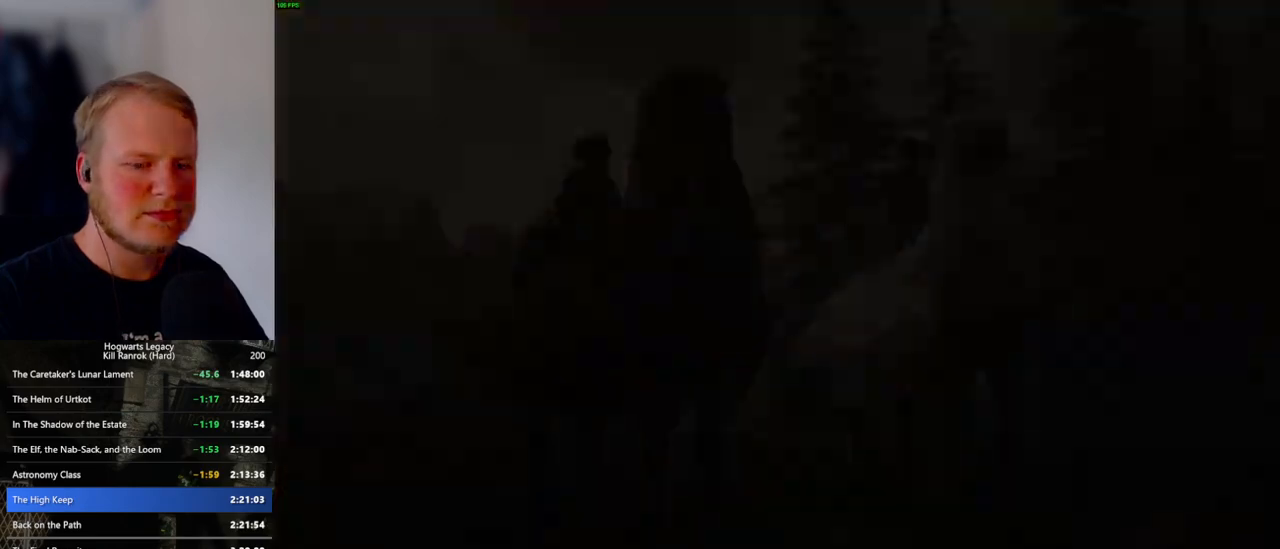
{"keys": [], "mouse": [], "events": [[134, "q", "up"], [234, "mouse_wheel", "down"], [350, "mouse_wheel", "up"]]}
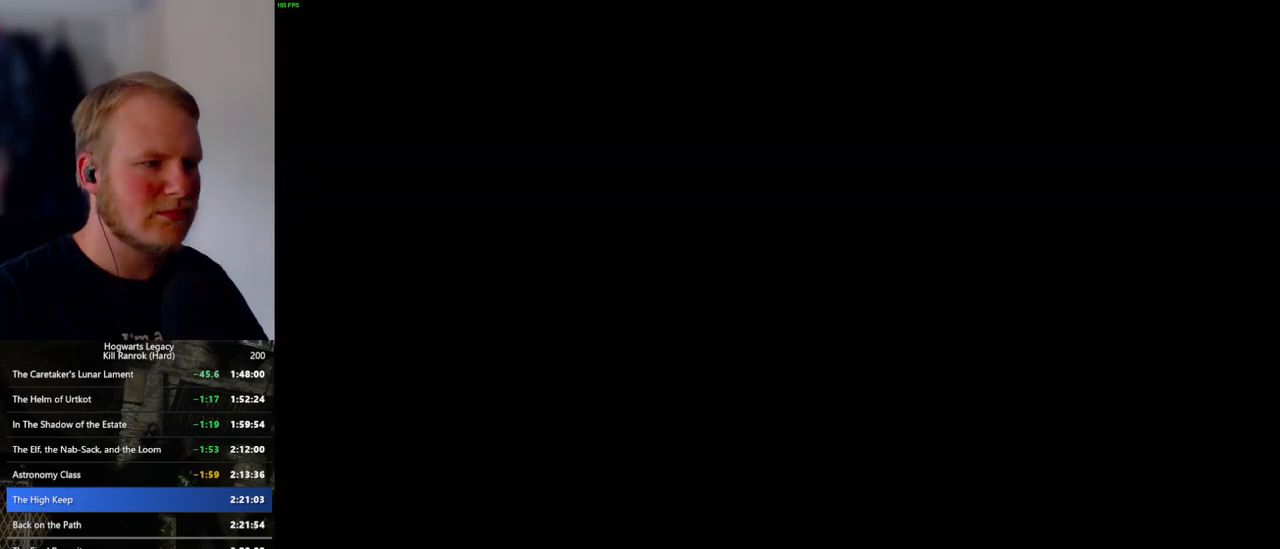
{"keys": [], "mouse": [], "events": []}
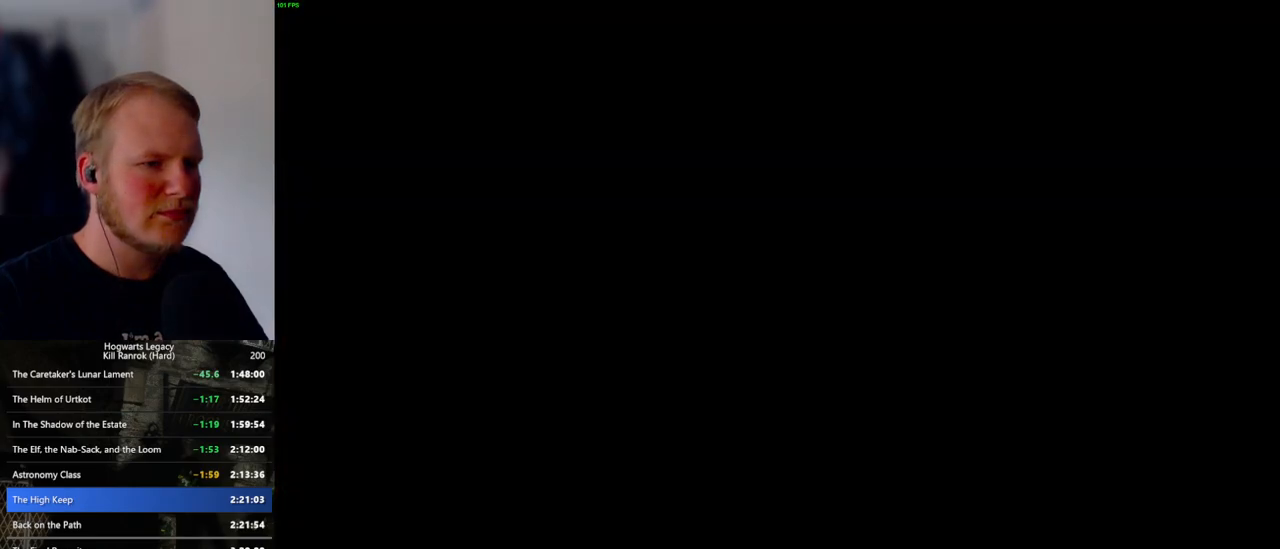
{"keys": [], "mouse": ["wheel"], "events": [[34, "mouse_wheel", "down"], [350, "mouse_wheel", "up"], [417, "mouse_wheel", "down"]]}
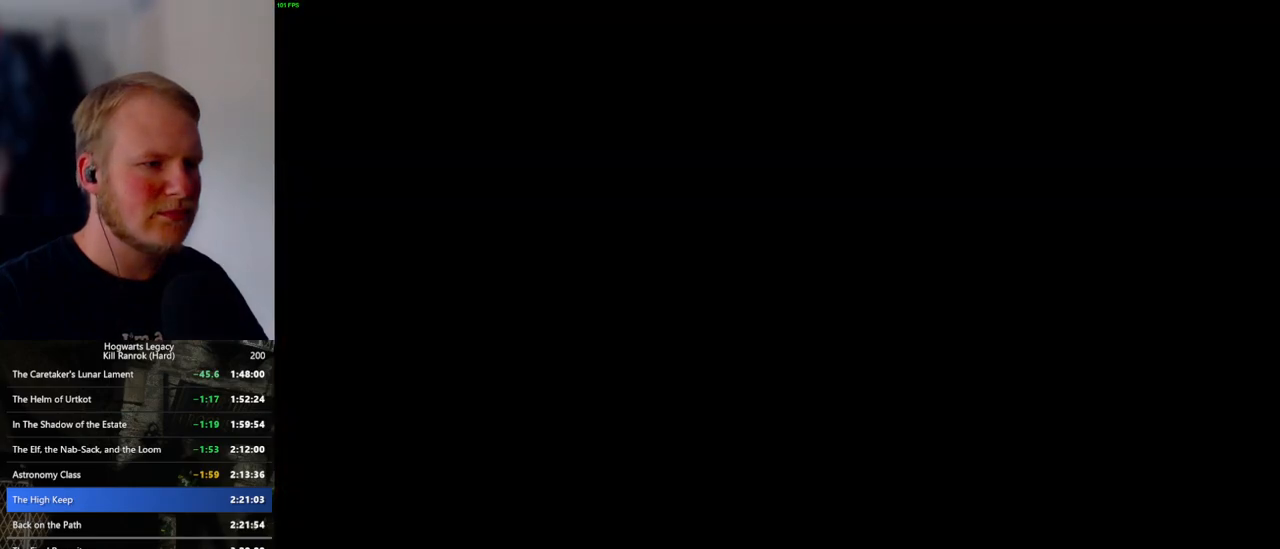
{"keys": ["q"], "mouse": [], "events": [[50, "mouse_wheel", "up"], [67, "mouse_wheel", "down"], [350, "mouse_wheel", "up"], [350, "q", "down"], [350, "space", "down"], [367, "mouse_wheel", "down"], [400, "mouse_wheel", "up"], [400, "q", "up"], [417, "space", "up"], [500, "q", "down"]]}
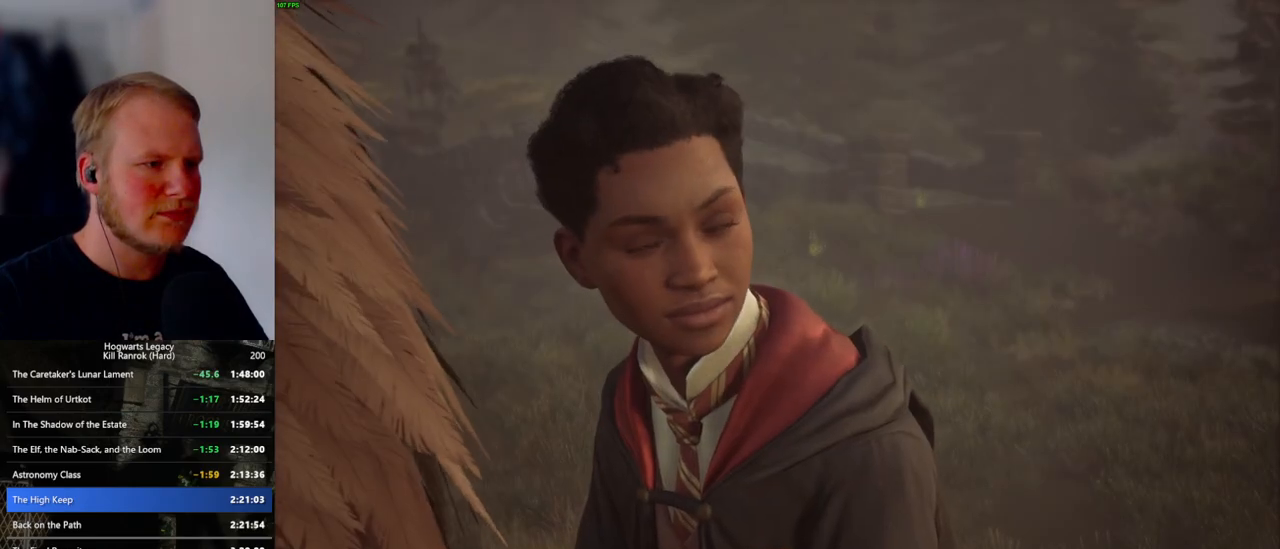
{"keys": ["q", "space"], "mouse": [], "events": [[17, "space", "down"], [67, "q", "up"], [84, "space", "up"], [134, "mouse_wheel", "down"], [167, "q", "down"], [184, "mouse_wheel", "up"], [184, "space", "down"], [200, "mouse_wheel", "down"], [217, "mouse_wheel", "up"], [217, "q", "up"], [217, "space", "up"], [234, "mouse_wheel", "down"], [317, "mouse_wheel", "up"], [317, "q", "down"], [334, "space", "down"], [384, "q", "up"], [384, "space", "up"], [467, "q", "down"], [500, "space", "down"]]}
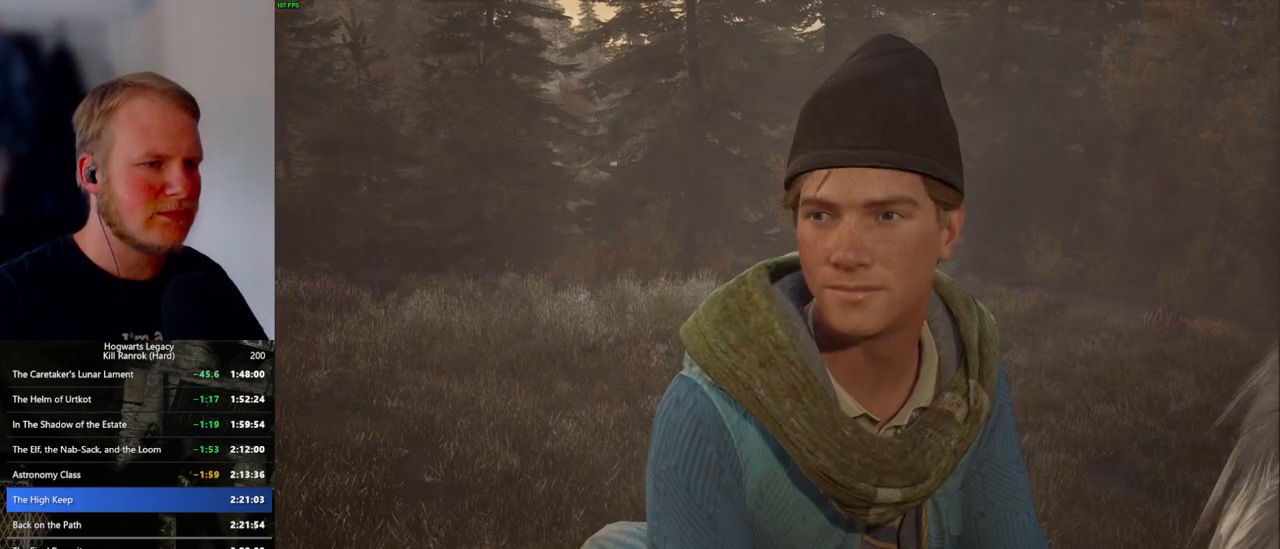
{"keys": ["q"], "mouse": ["wheel"], "events": [[17, "space", "up"], [34, "q", "up"], [50, "mouse_wheel", "down"], [84, "mouse_wheel", "up"], [100, "mouse_wheel", "down"], [134, "mouse_wheel", "up"], [134, "q", "down"], [184, "q", "up"], [284, "q", "down"], [317, "space", "down"], [350, "q", "up"], [350, "space", "up"], [400, "q", "down"], [434, "mouse_wheel", "down"]]}
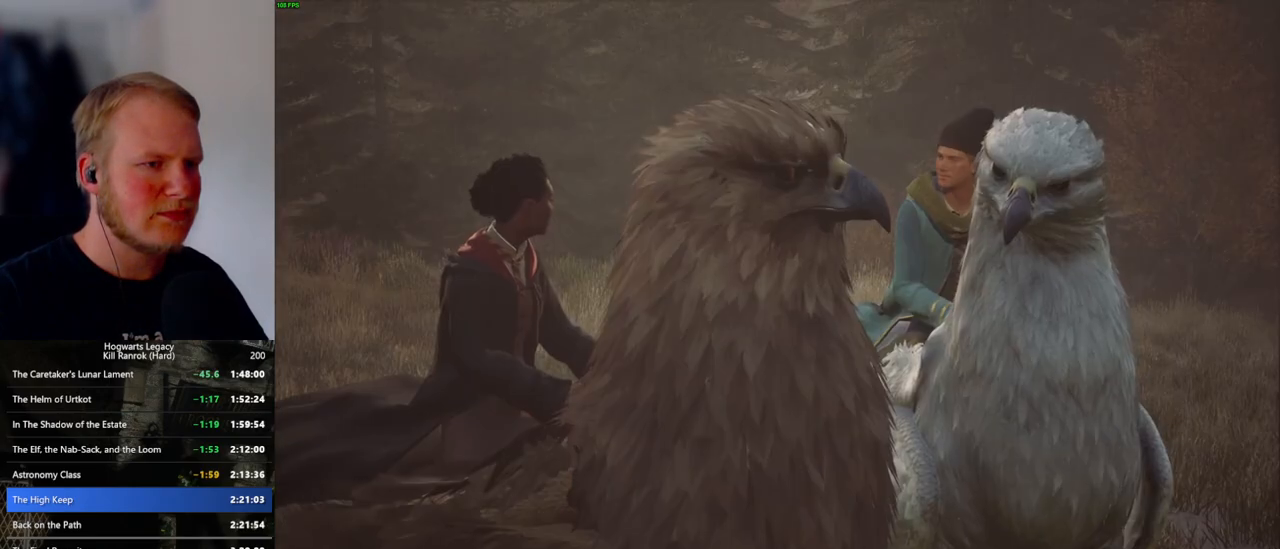
{"keys": [], "mouse": [], "events": [[17, "mouse_wheel", "up"], [17, "q", "up"], [34, "mouse_wheel", "down"], [67, "mouse_wheel", "up"], [100, "q", "down"], [100, "space", "down"], [167, "q", "up"], [167, "space", "up"], [250, "mouse_wheel", "down"], [250, "q", "down"], [317, "mouse_wheel", "up"], [317, "q", "up"], [334, "mouse_wheel", "down"], [400, "mouse_wheel", "up"], [417, "q", "down"], [500, "q", "up"]]}
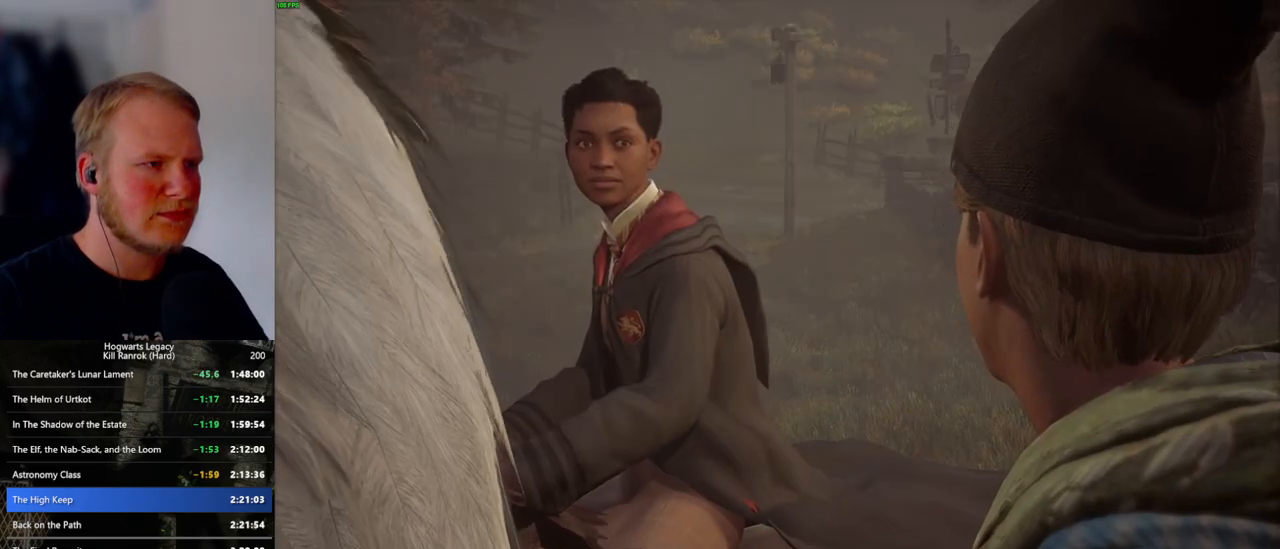
{"keys": [], "mouse": ["wheel"], "events": [[67, "q", "down"], [117, "mouse_wheel", "down"], [150, "q", "up"], [234, "mouse_wheel", "up"], [234, "q", "down"], [300, "q", "up"], [384, "q", "down"], [434, "mouse_wheel", "down"], [467, "q", "up"]]}
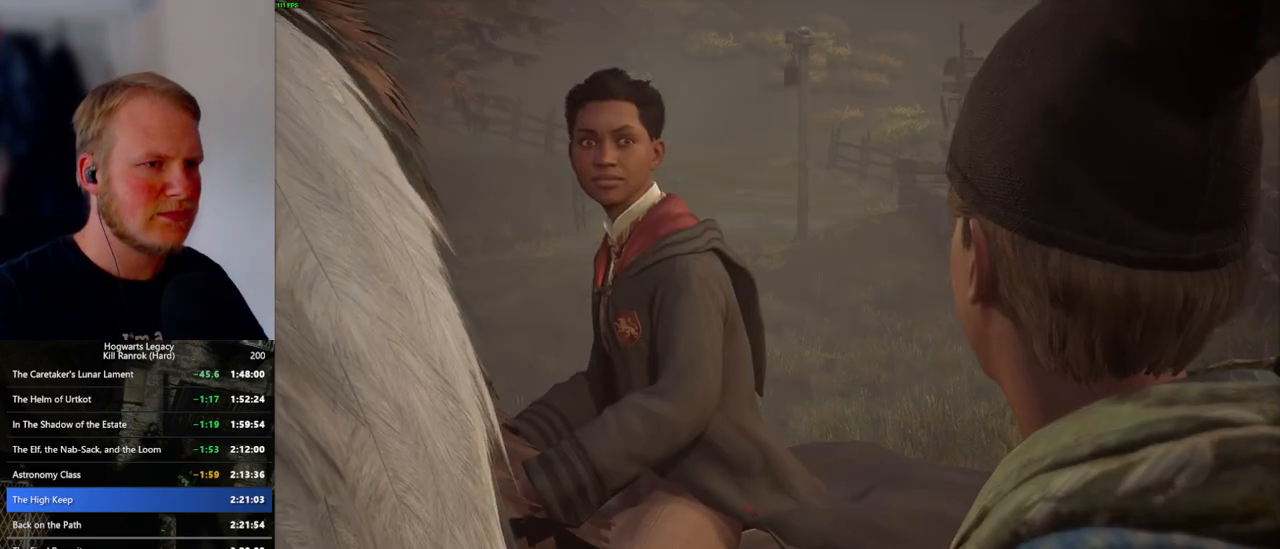
{"keys": [], "mouse": [], "events": [[34, "mouse_wheel", "up"], [34, "q", "down"], [50, "mouse_wheel", "down"], [67, "mouse_wheel", "up"], [117, "q", "up"], [200, "q", "down"], [284, "mouse_wheel", "down"], [284, "q", "up"], [300, "mouse_wheel", "up"], [317, "mouse_wheel", "down"], [384, "mouse_wheel", "up"], [384, "q", "down"], [450, "q", "up"]]}
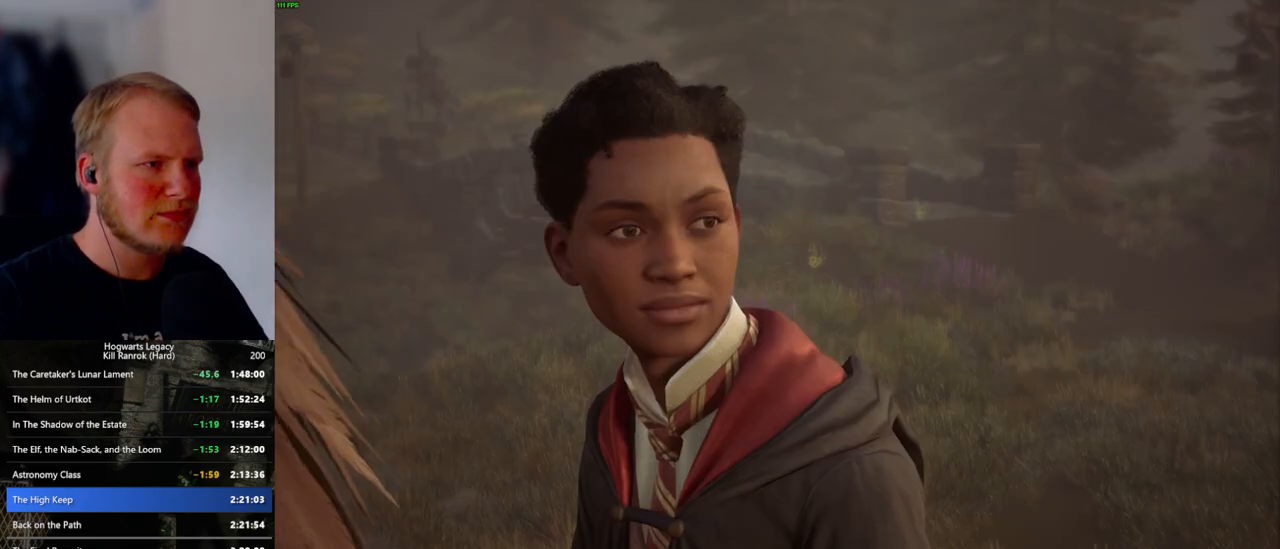
{"keys": [], "mouse": ["wheel"], "events": [[134, "mouse_wheel", "down"], [250, "mouse_wheel", "up"], [400, "q", "down"], [417, "q", "up"], [450, "mouse_wheel", "down"], [467, "mouse_wheel", "up"], [500, "mouse_wheel", "down"]]}
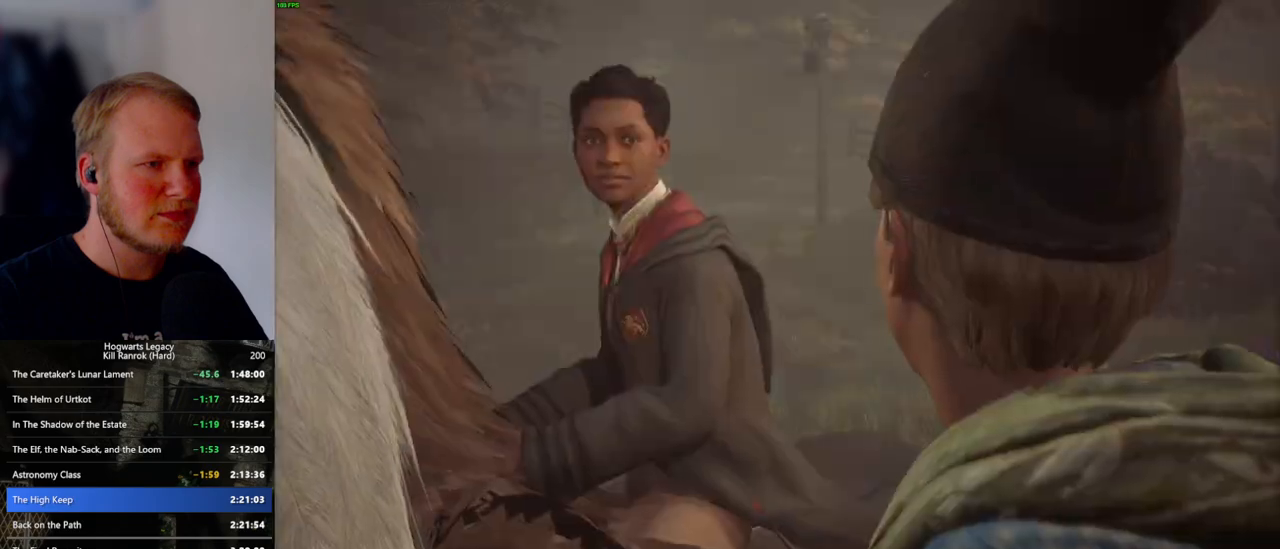
{"keys": [], "mouse": [], "events": [[34, "q", "down"], [84, "mouse_wheel", "up"], [84, "q", "up"], [184, "q", "down"], [250, "q", "up"], [350, "mouse_wheel", "down"], [350, "q", "down"], [400, "mouse_wheel", "up"], [400, "q", "up"], [434, "mouse_wheel", "down"], [450, "mouse_wheel", "up"], [467, "mouse_wheel", "down"], [500, "mouse_wheel", "up"]]}
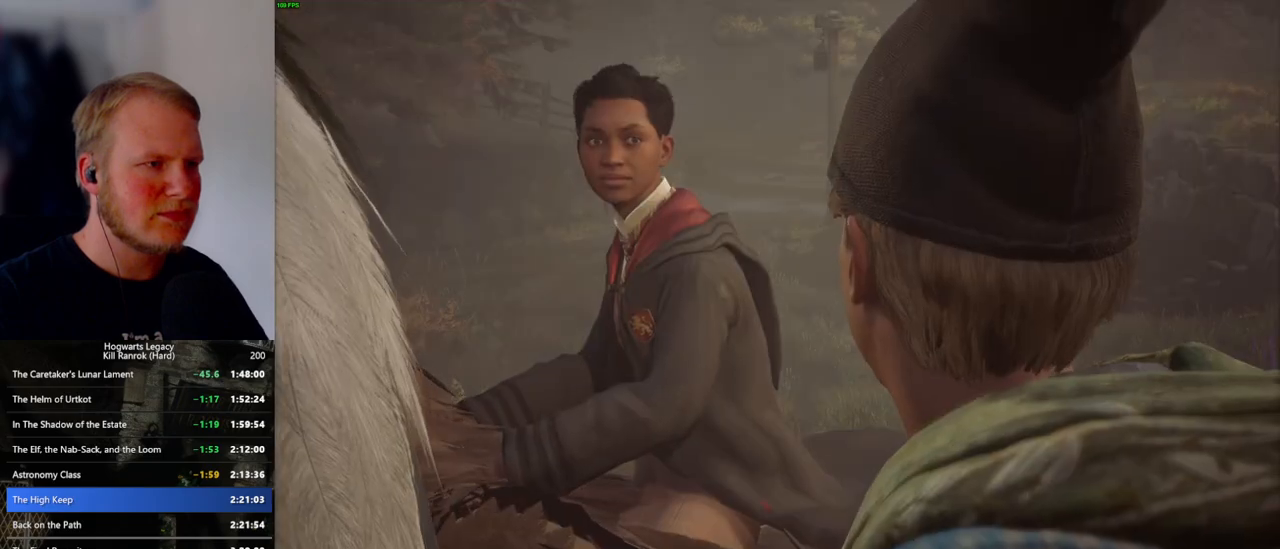
{"keys": ["q"], "mouse": ["wheel"], "events": [[17, "mouse_wheel", "down"], [134, "mouse_wheel", "up"], [184, "q", "down"], [217, "q", "up"], [317, "q", "down"], [384, "q", "up"], [400, "mouse_wheel", "down"], [417, "mouse_wheel", "up"], [434, "mouse_wheel", "down"], [450, "mouse_wheel", "up"], [467, "mouse_wheel", "down"], [484, "mouse_wheel", "up"], [484, "q", "down"], [500, "mouse_wheel", "down"]]}
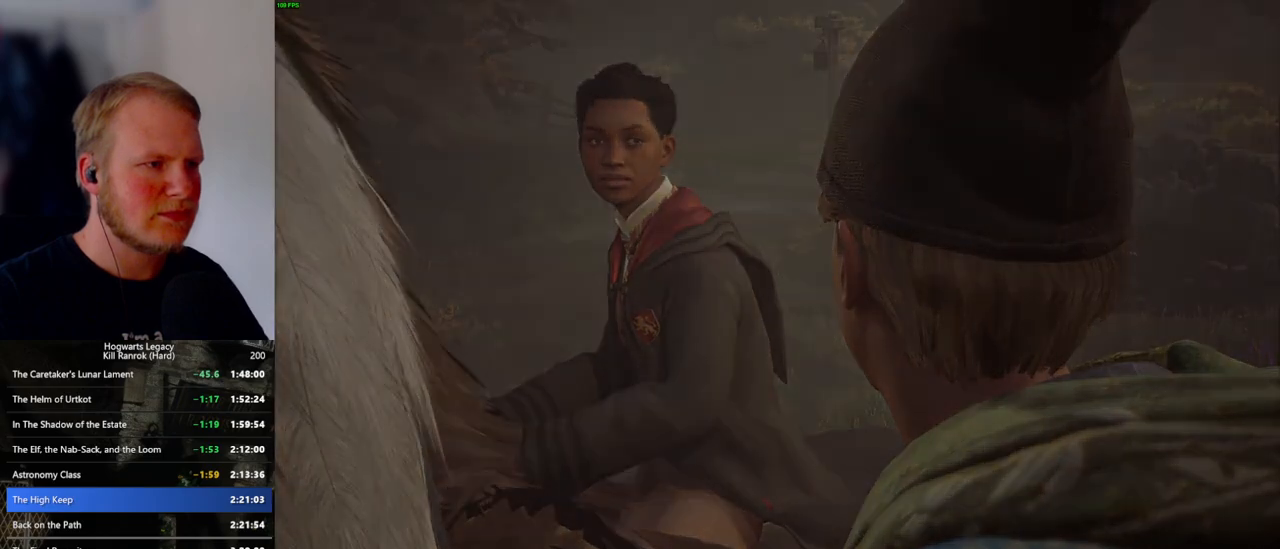
{"keys": ["q"], "mouse": [], "events": [[34, "mouse_wheel", "up"], [34, "q", "up"], [67, "mouse_wheel", "down"], [150, "mouse_wheel", "up"], [400, "q", "down"]]}
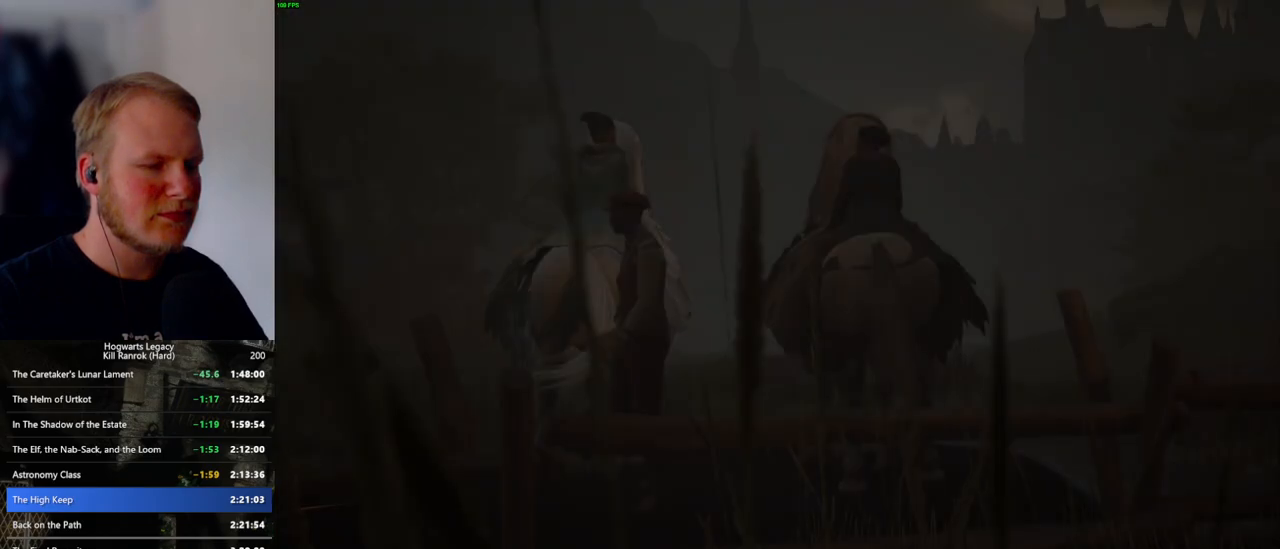
{"keys": ["q"], "mouse": [], "events": []}
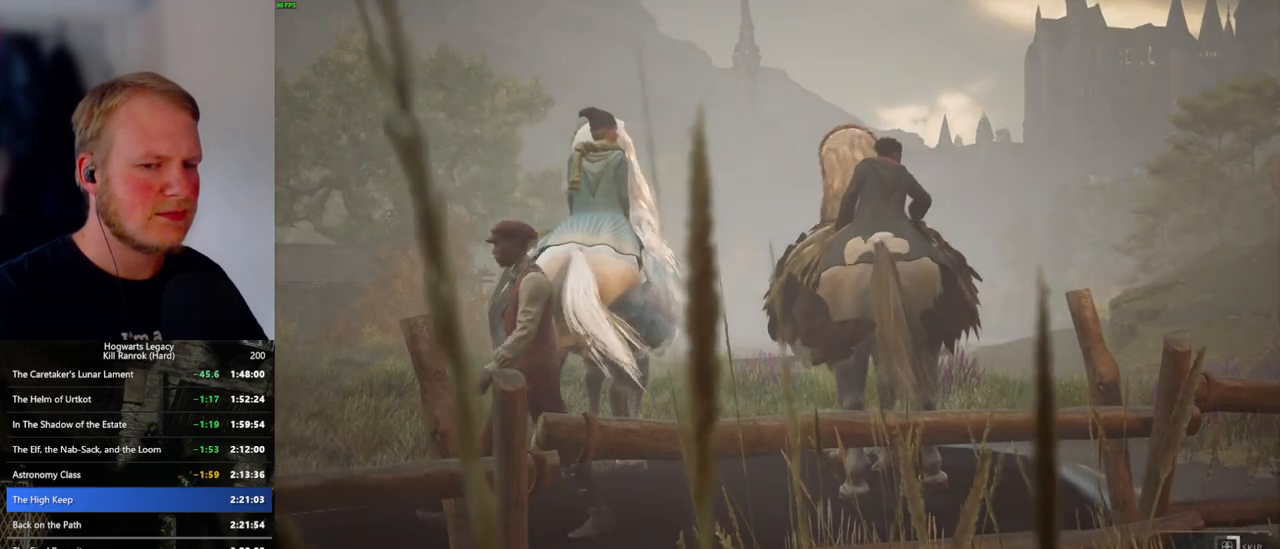
{"keys": ["q"], "mouse": [], "events": []}
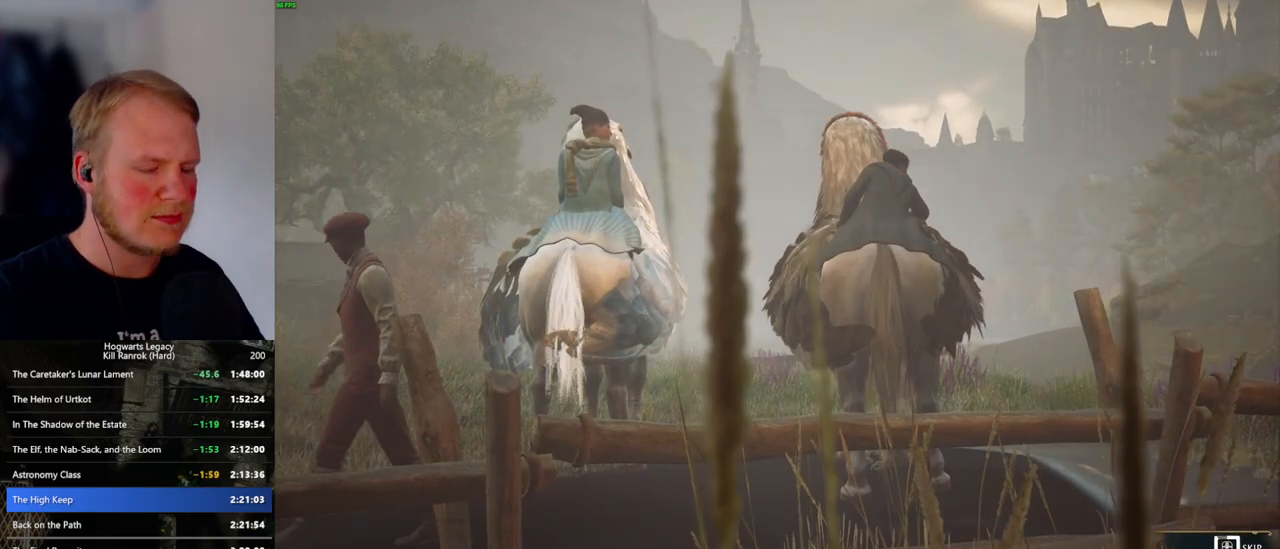
{"keys": ["q"], "mouse": [], "events": []}
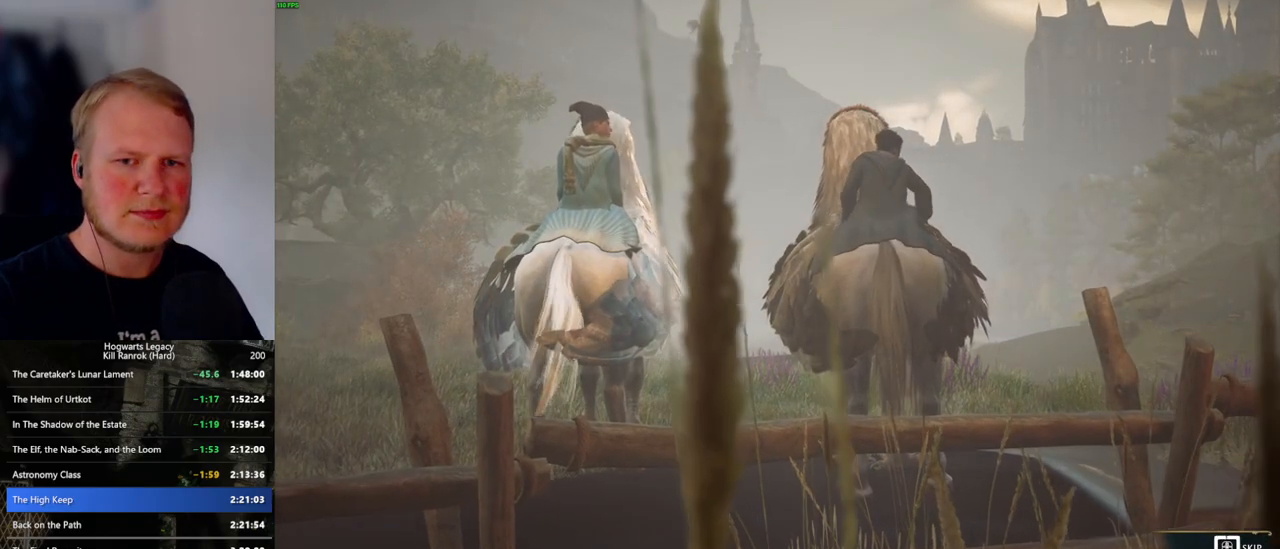
{"keys": ["q"], "mouse": [], "events": []}
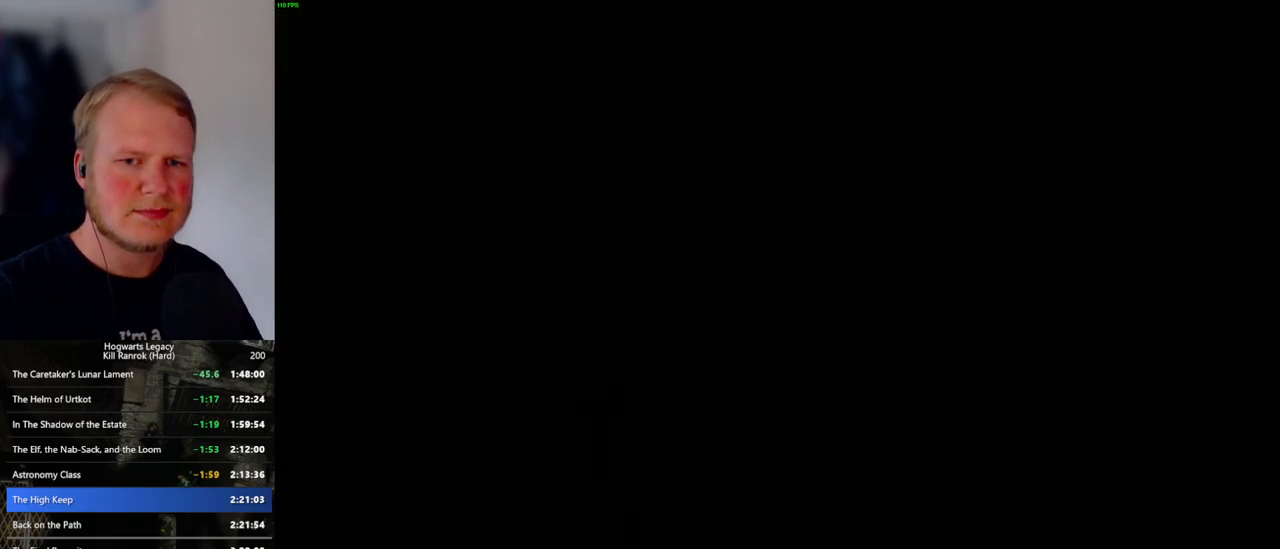
{"keys": ["m"], "mouse": [], "events": [[234, "q", "up"], [417, "m", "down"]]}
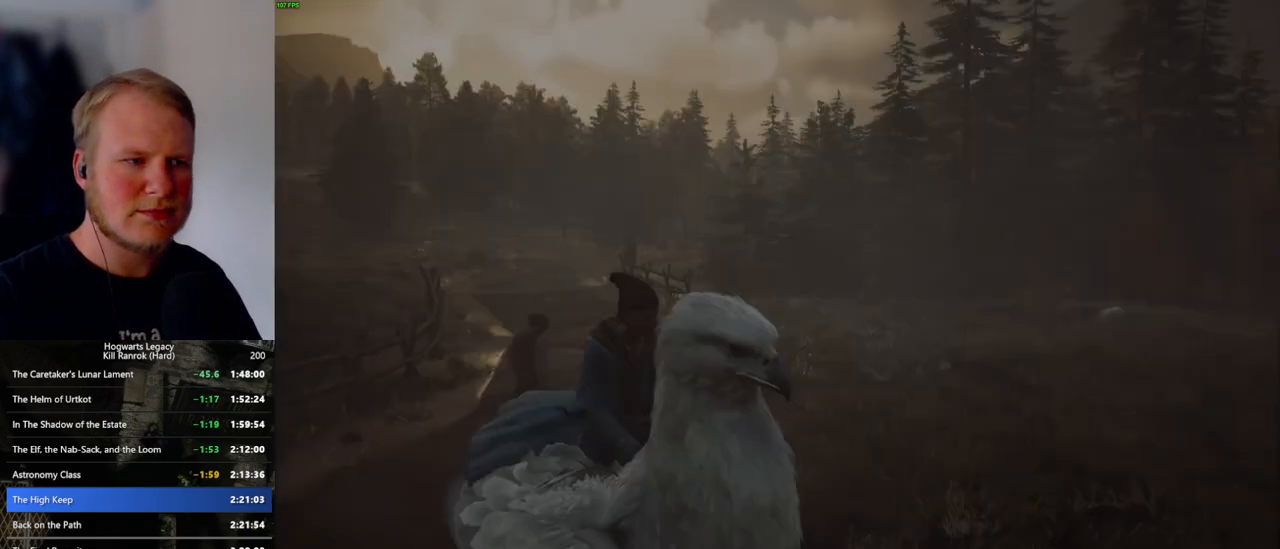
{"keys": ["m"], "mouse": [], "events": [[17, "m", "up"], [134, "m", "down"], [200, "m", "up"], [300, "m", "down"], [384, "m", "up"], [467, "m", "down"]]}
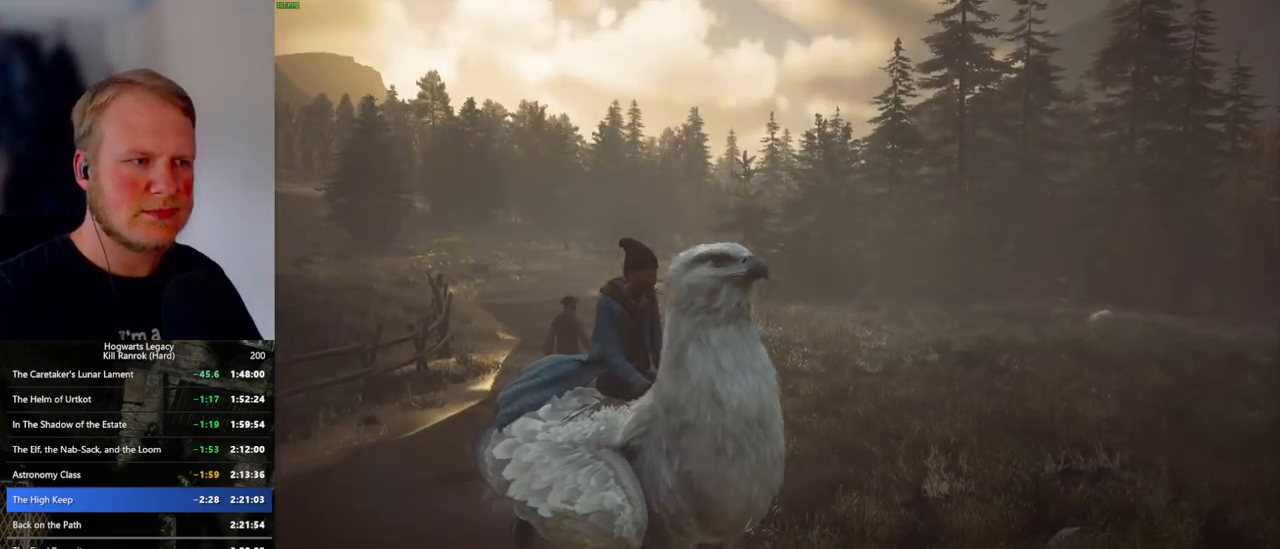
{"keys": [], "mouse": [], "events": [[50, "m", "up"], [150, "m", "down"], [217, "m", "up"], [317, "m", "down"], [350, "m", "up"]]}
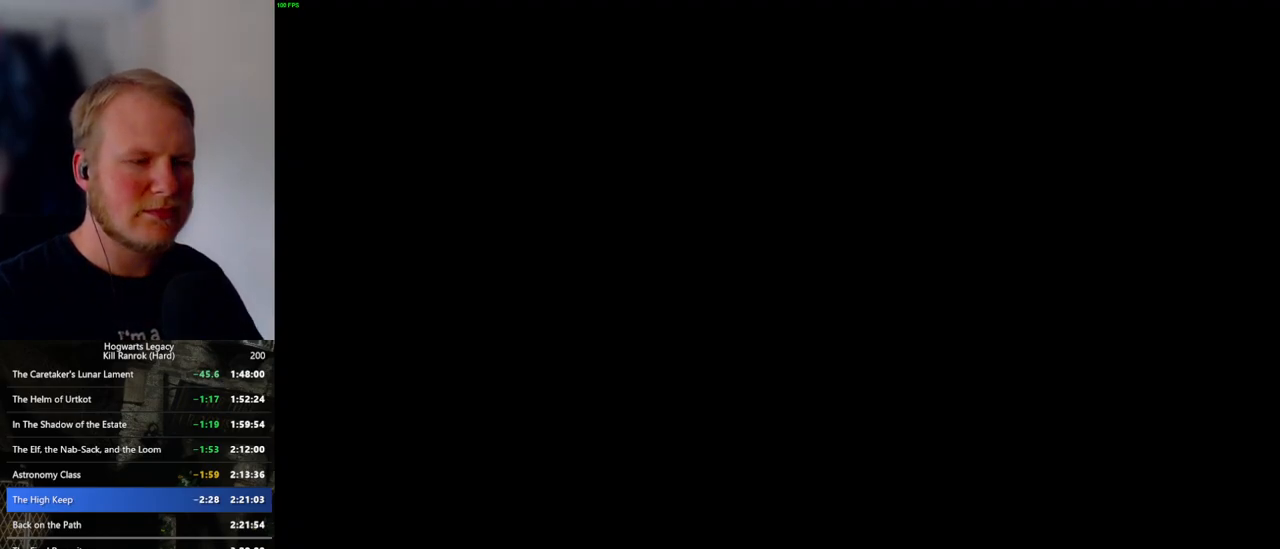
{"keys": [], "mouse": [], "events": []}
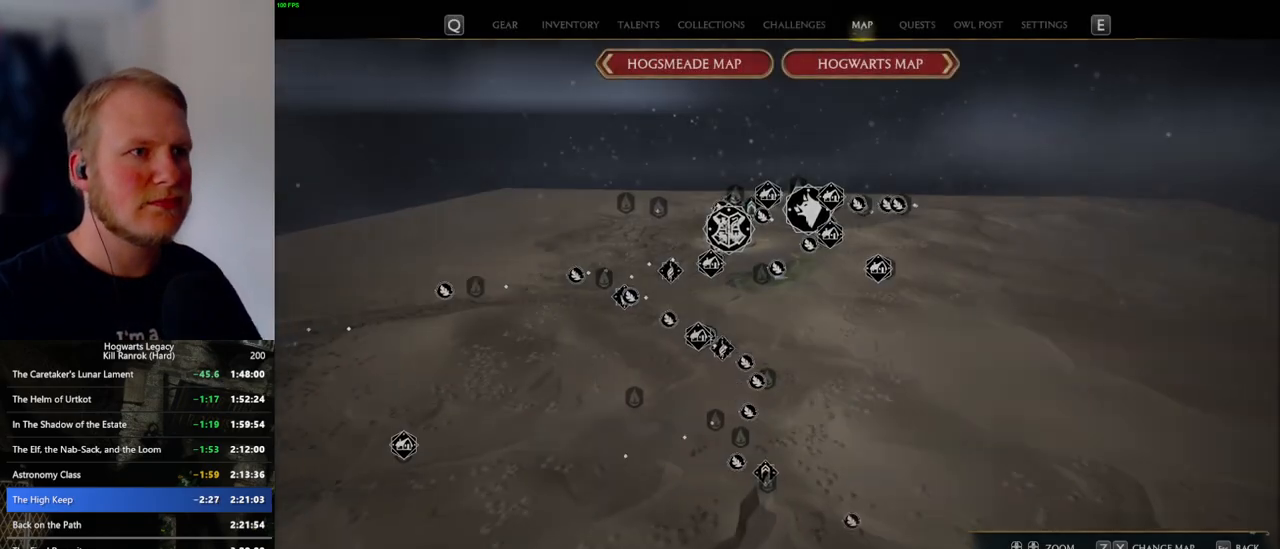
{"keys": [], "mouse": [], "events": [[334, "x", "down"], [434, "x", "up"]]}